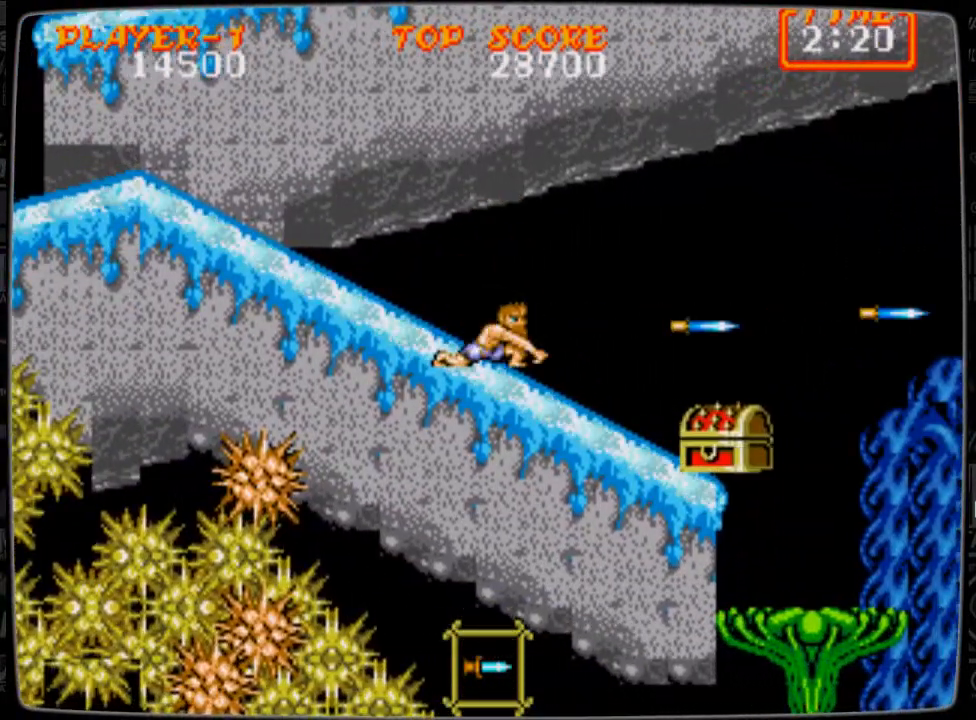
Gameplay with a controller; each line is a JSON object with the inputs held at the frame after it. "events" lists button and stick changes between this image and that frame as [ms after this image, input, new state], when the widget could be followed in between. Not read: L3 R3.
{"buttons": ["B", "DPAD_DOWN", "DPAD_RIGHT"], "events": [[208, "DPAD_DOWN", "up"], [250, "DPAD_RIGHT", "up"], [292, "DPAD_RIGHT", "down"], [417, "DPAD_DOWN", "down"], [459, "B", "down"]]}
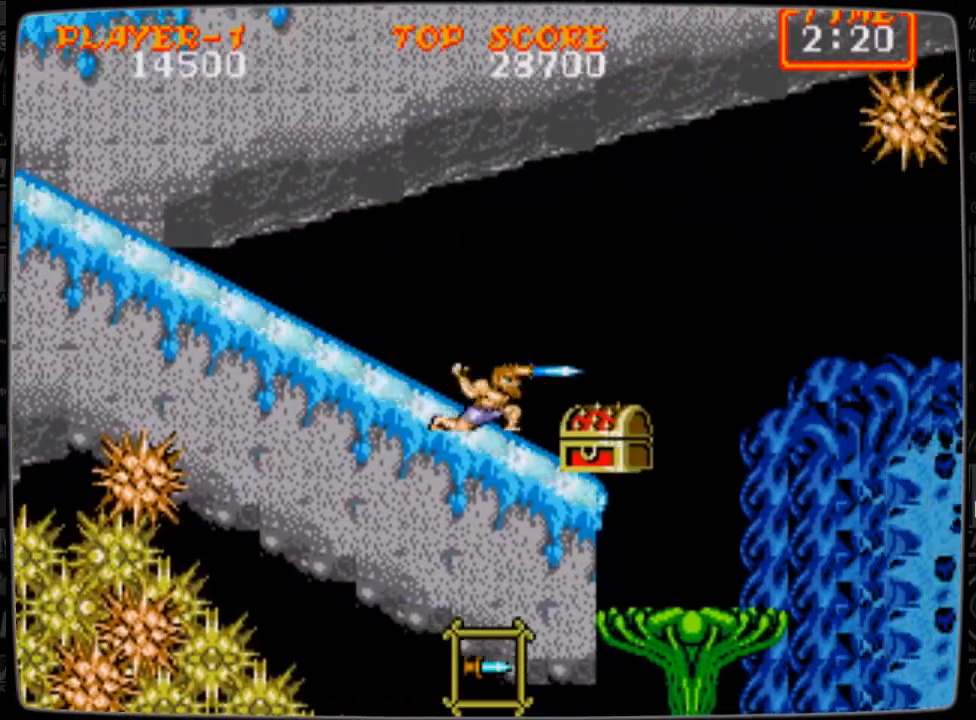
{"buttons": ["B", "DPAD_DOWN", "DPAD_RIGHT"], "events": [[84, "B", "up"], [125, "B", "down"], [209, "B", "up"], [334, "B", "down"], [376, "B", "up"], [459, "B", "down"]]}
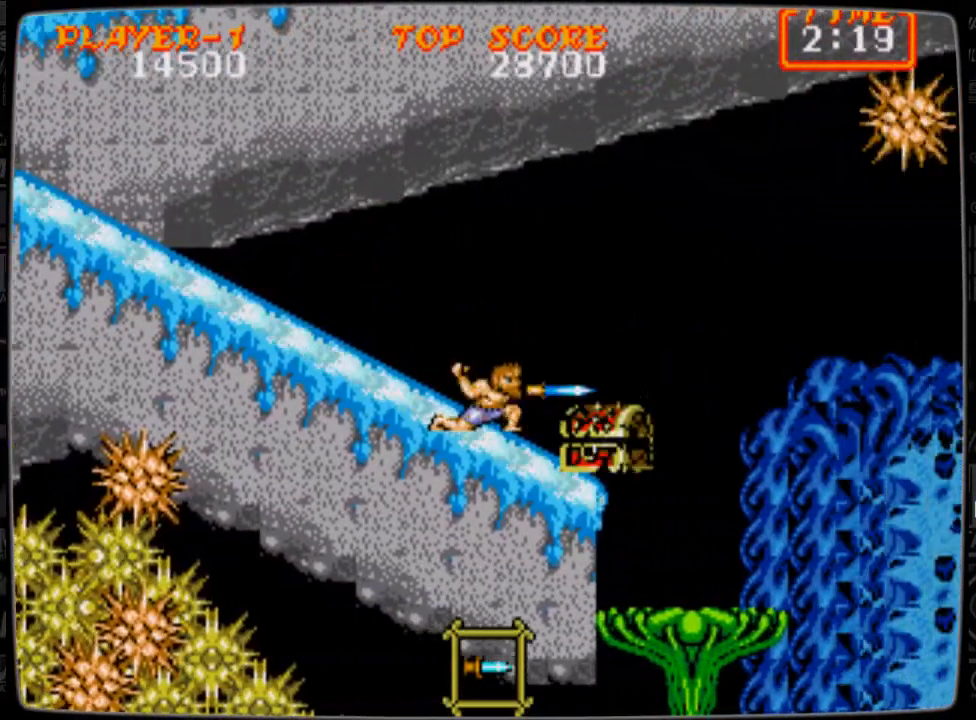
{"buttons": ["DPAD_LEFT"], "events": [[41, "B", "up"], [83, "B", "down"], [167, "B", "up"], [167, "DPAD_LEFT", "down"], [167, "DPAD_RIGHT", "up"], [208, "DPAD_DOWN", "up"], [375, "A", "down"], [500, "A", "up"]]}
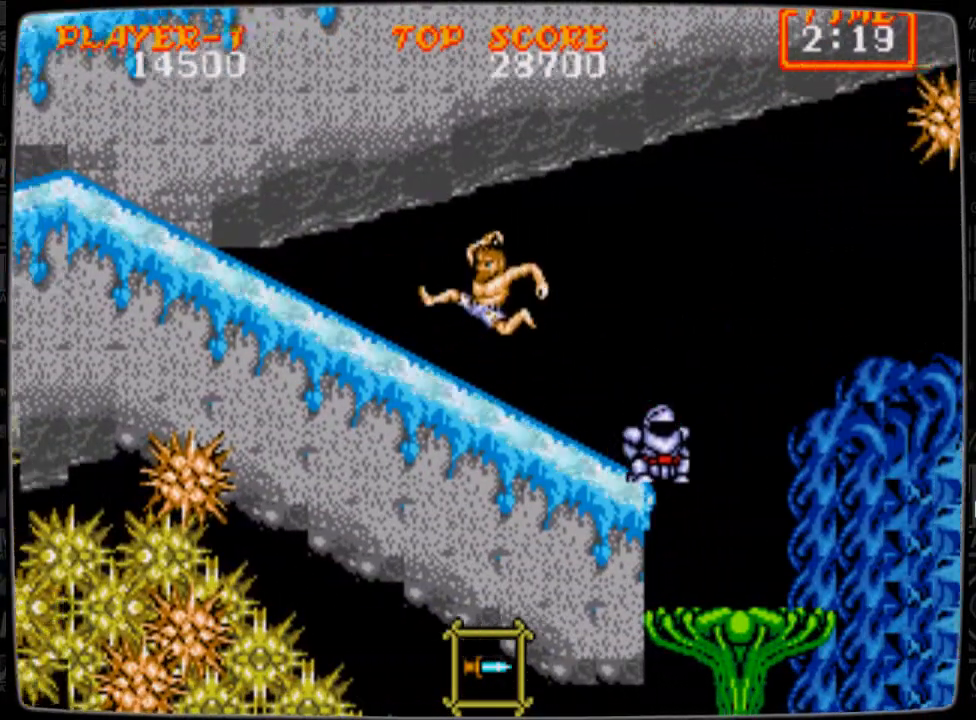
{"buttons": ["DPAD_RIGHT"], "events": [[167, "DPAD_LEFT", "up"], [292, "DPAD_RIGHT", "down"]]}
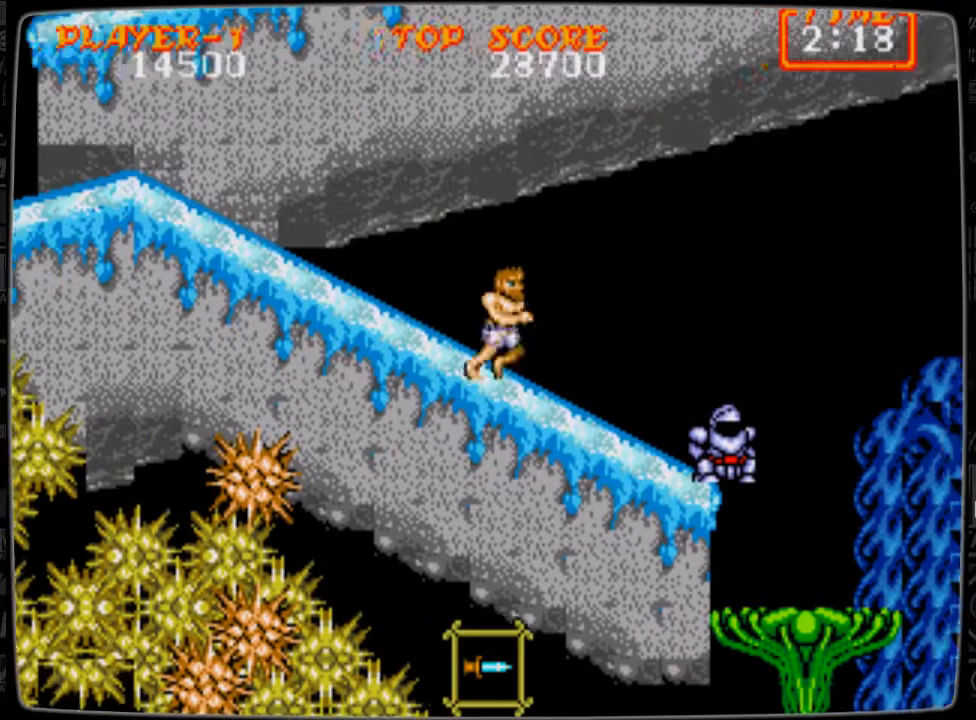
{"buttons": ["DPAD_RIGHT"], "events": []}
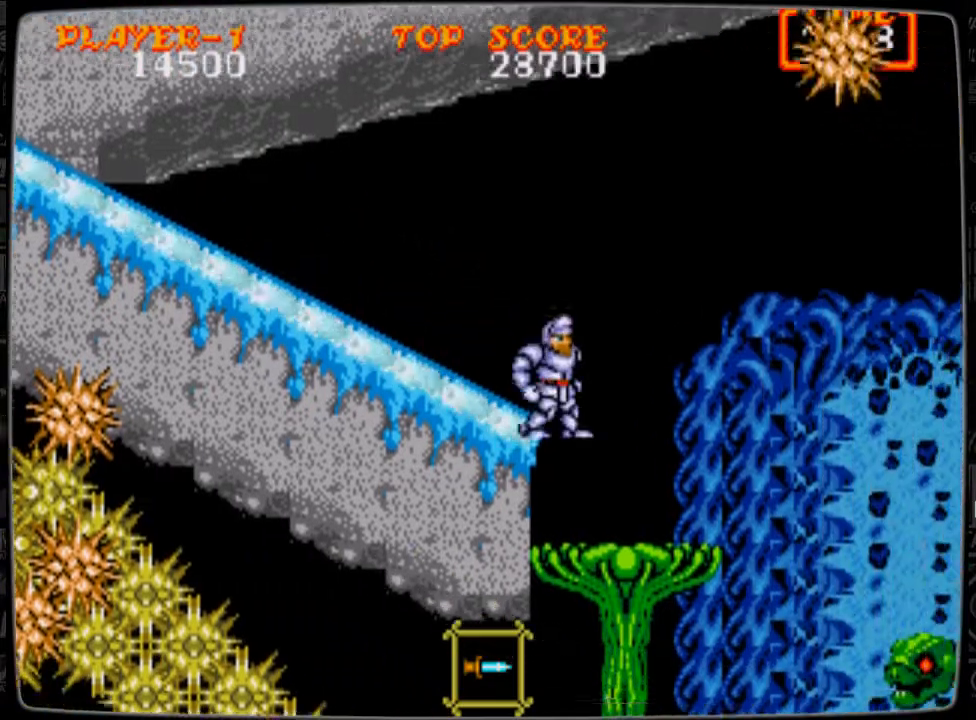
{"buttons": ["DPAD_RIGHT"], "events": [[42, "DPAD_RIGHT", "up"], [292, "DPAD_RIGHT", "down"]]}
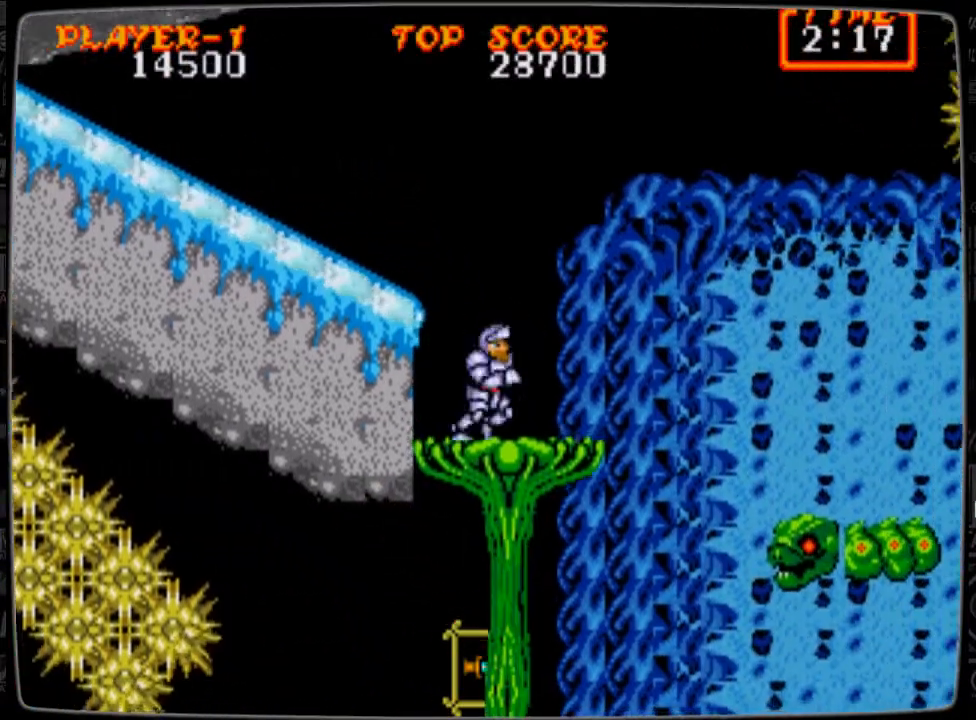
{"buttons": ["B", "DPAD_DOWN"], "events": [[125, "DPAD_RIGHT", "up"], [167, "DPAD_DOWN", "down"], [209, "B", "down"], [250, "B", "up"], [375, "B", "down"], [417, "B", "up"], [501, "B", "down"]]}
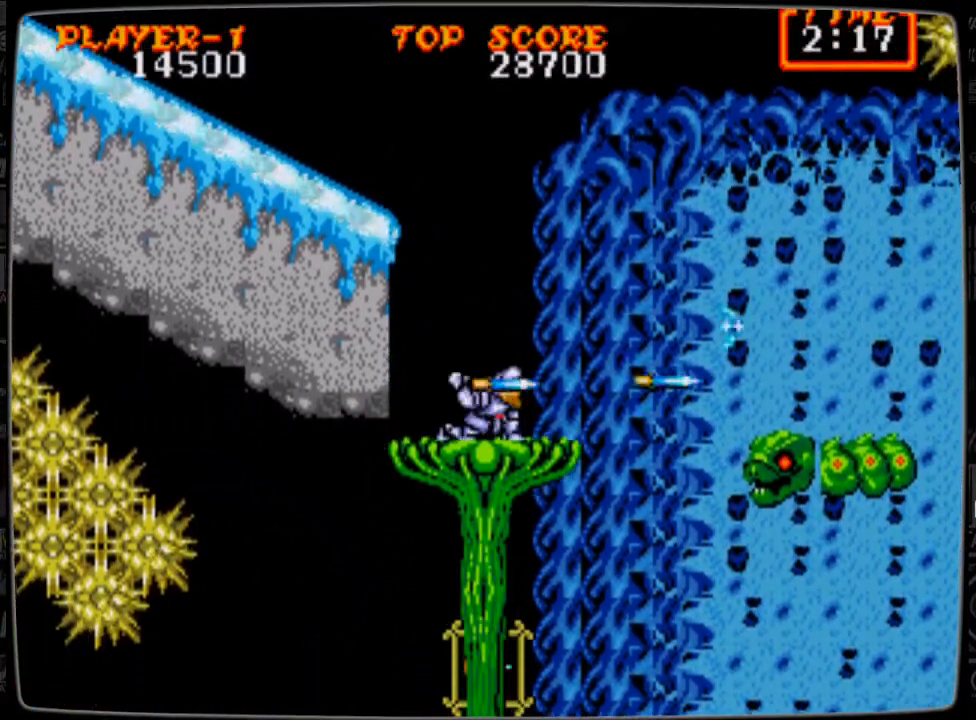
{"buttons": ["B", "DPAD_DOWN"], "events": [[41, "B", "up"], [166, "B", "down"], [208, "B", "up"], [333, "B", "down"], [375, "B", "up"], [458, "B", "down"]]}
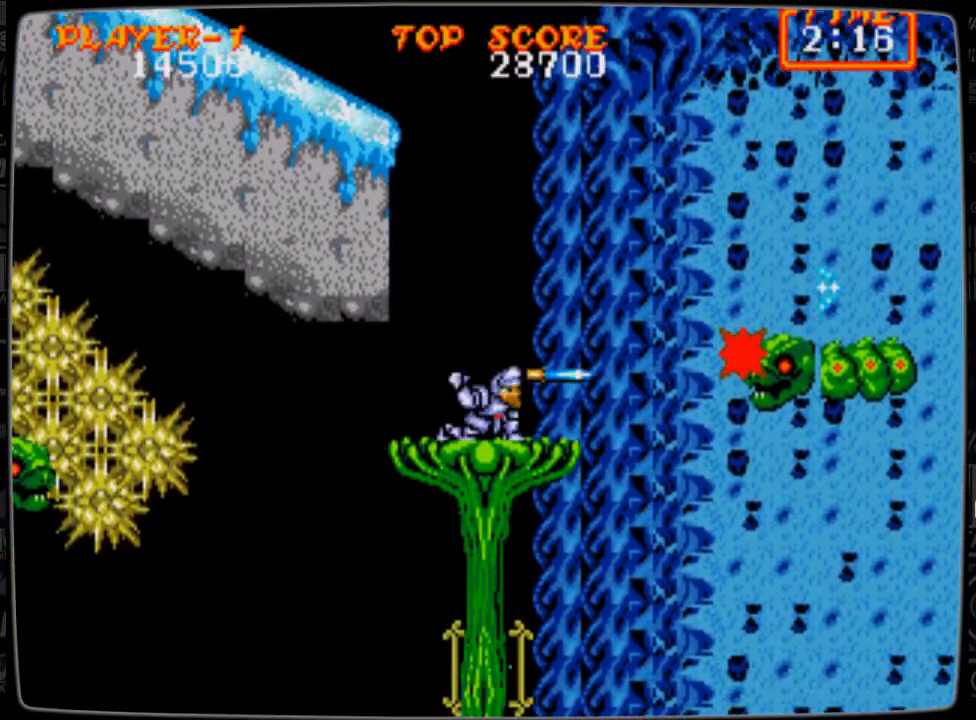
{"buttons": [], "events": [[42, "B", "up"], [125, "B", "down"], [167, "B", "up"], [292, "B", "down"], [334, "B", "up"], [417, "DPAD_DOWN", "up"]]}
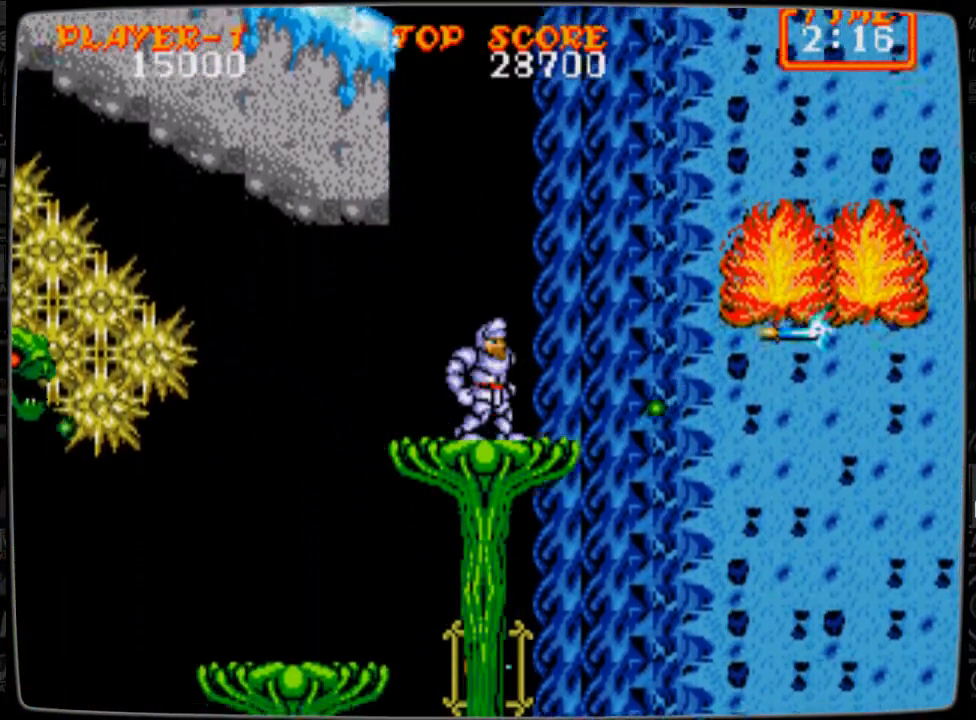
{"buttons": ["A"], "events": [[41, "DPAD_RIGHT", "down"], [125, "DPAD_RIGHT", "up"], [166, "DPAD_LEFT", "down"], [333, "DPAD_LEFT", "up"], [500, "A", "down"]]}
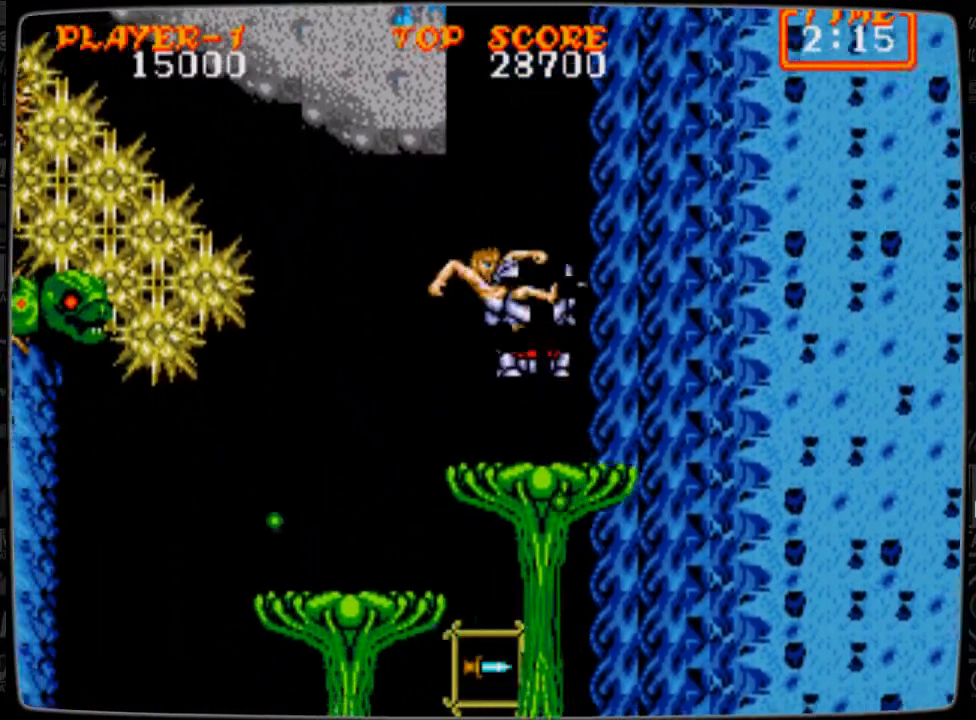
{"buttons": [], "events": [[42, "A", "up"], [417, "DPAD_RIGHT", "down"], [501, "DPAD_RIGHT", "up"]]}
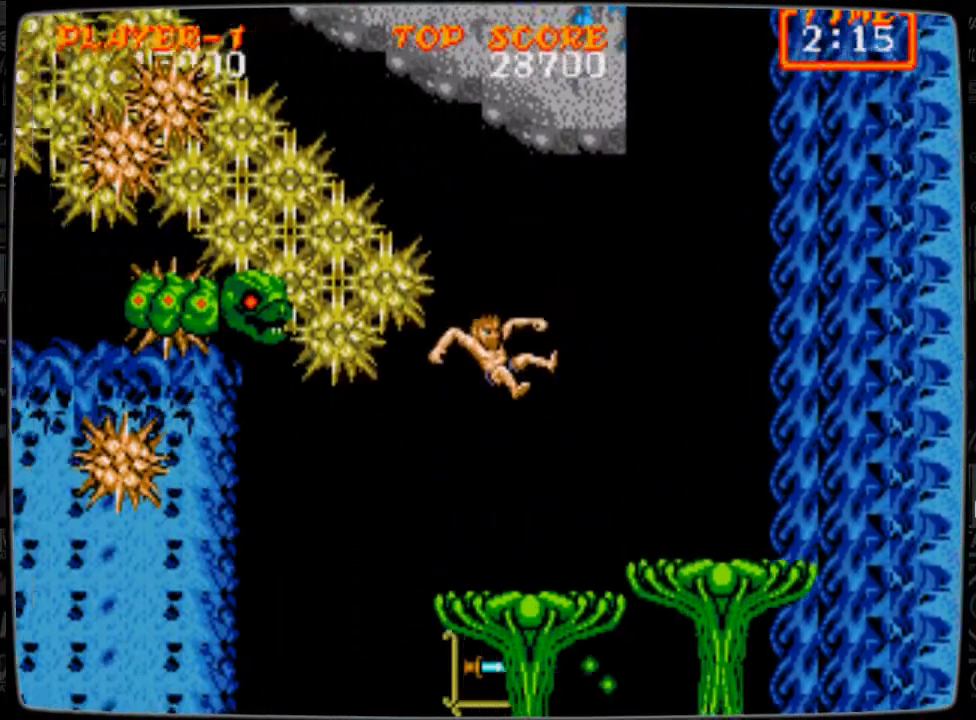
{"buttons": ["DPAD_RIGHT"], "events": [[208, "DPAD_RIGHT", "down"]]}
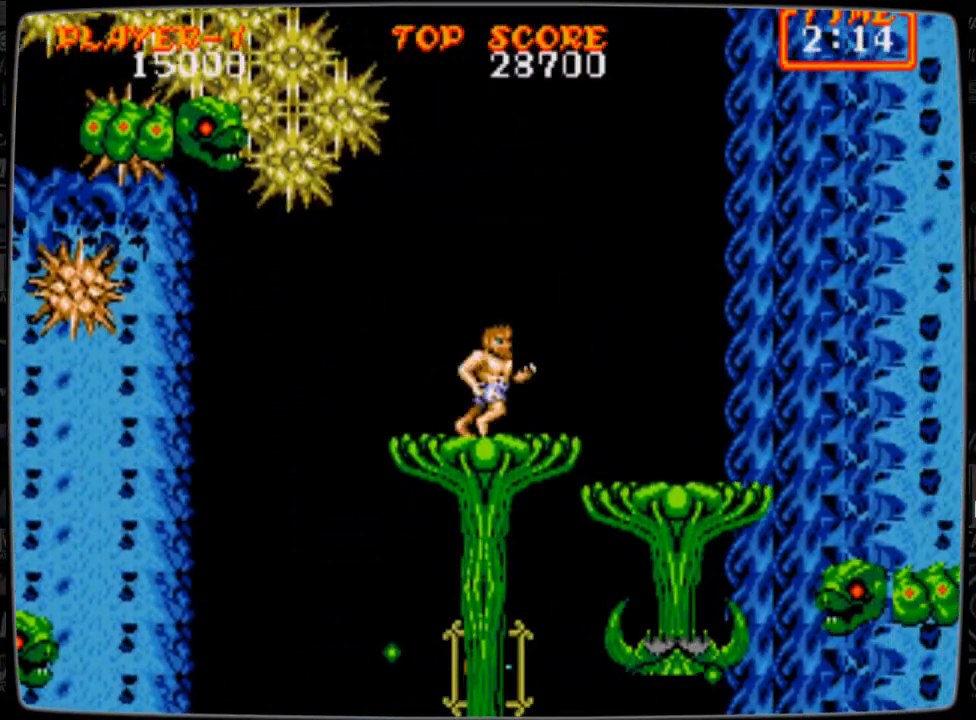
{"buttons": ["DPAD_DOWN"], "events": [[42, "DPAD_RIGHT", "up"], [167, "DPAD_LEFT", "down"], [209, "DPAD_LEFT", "up"], [334, "DPAD_DOWN", "down"], [417, "B", "down"], [459, "B", "up"]]}
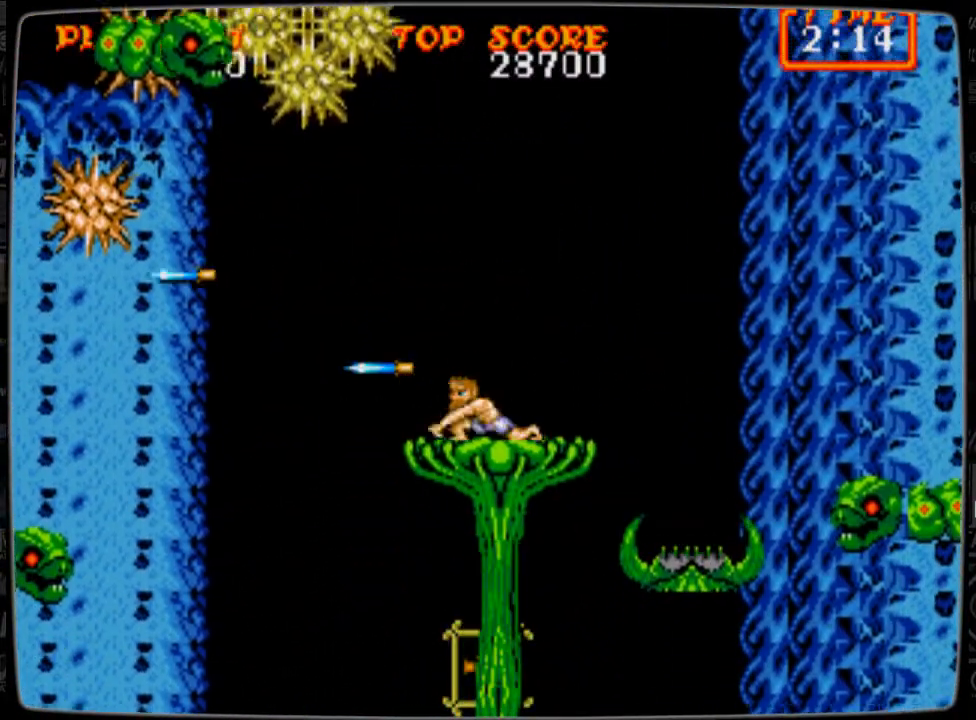
{"buttons": ["DPAD_DOWN"], "events": [[83, "B", "down"], [125, "B", "up"], [208, "B", "down"], [333, "B", "up"], [375, "B", "down"], [417, "B", "up"]]}
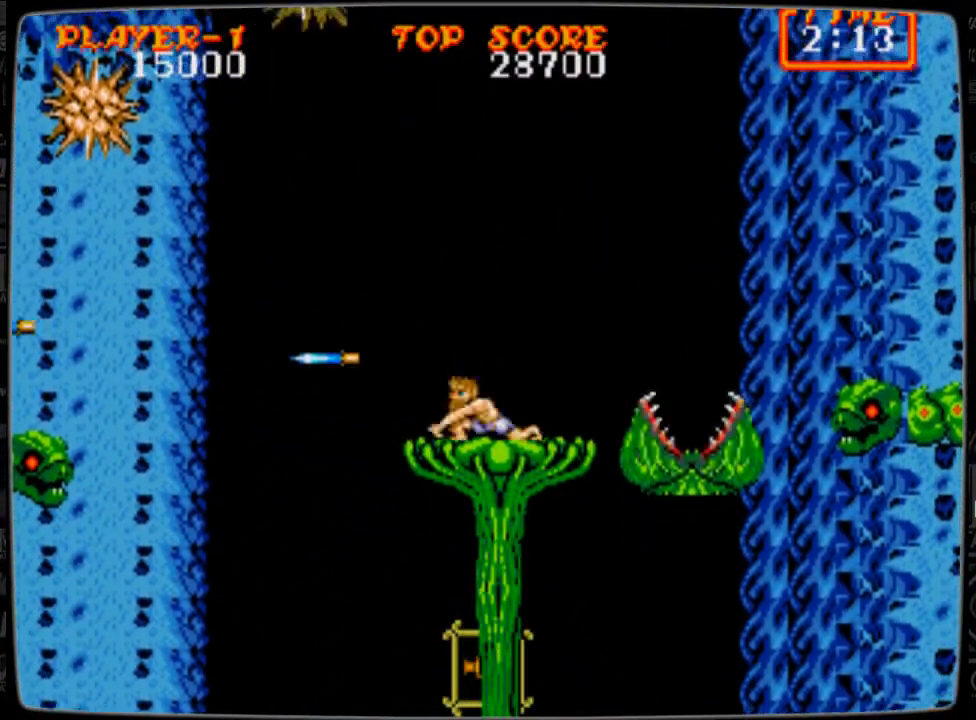
{"buttons": ["B", "DPAD_DOWN"], "events": [[167, "B", "down"], [250, "B", "up"], [334, "B", "down"], [375, "B", "up"], [501, "B", "down"]]}
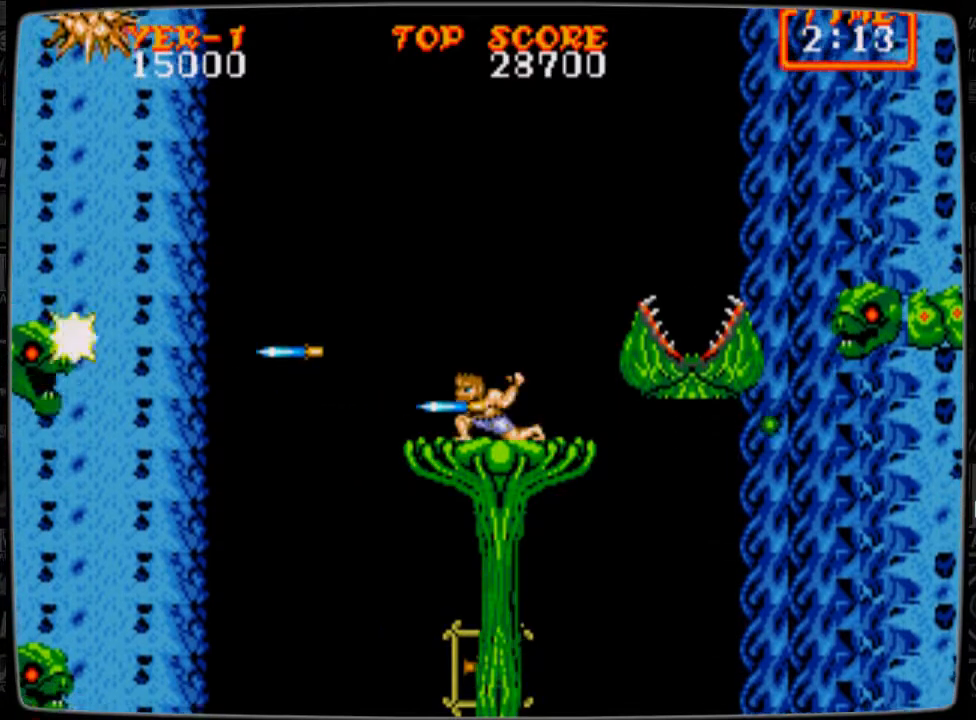
{"buttons": [], "events": [[41, "B", "up"], [125, "B", "down"], [208, "B", "up"], [291, "B", "down"], [333, "B", "up"], [458, "DPAD_DOWN", "up"]]}
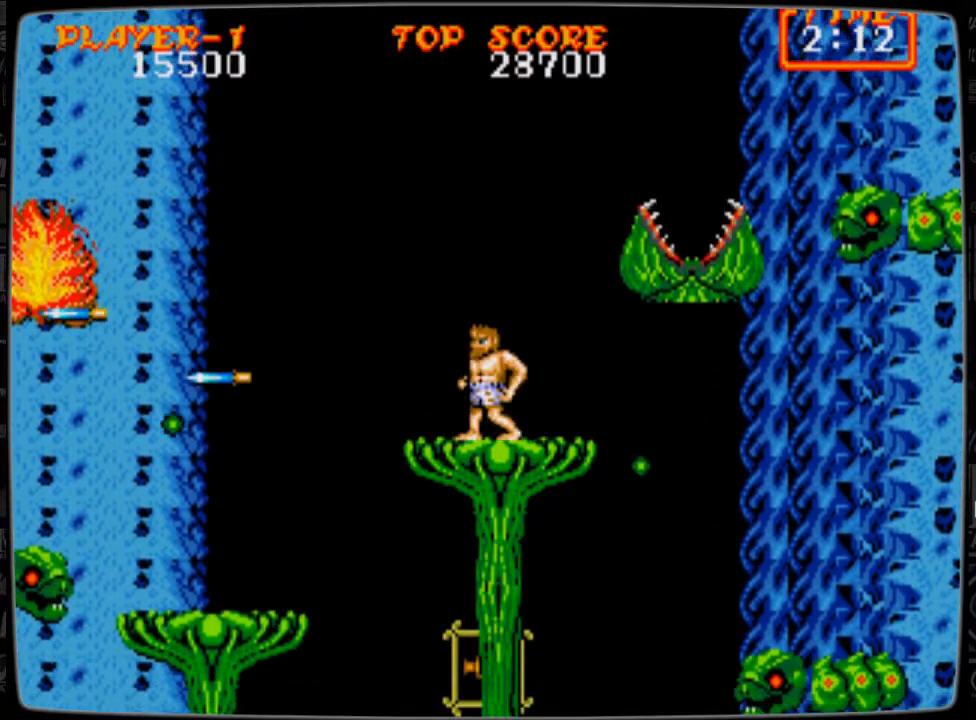
{"buttons": [], "events": [[334, "A", "down"], [417, "A", "up"]]}
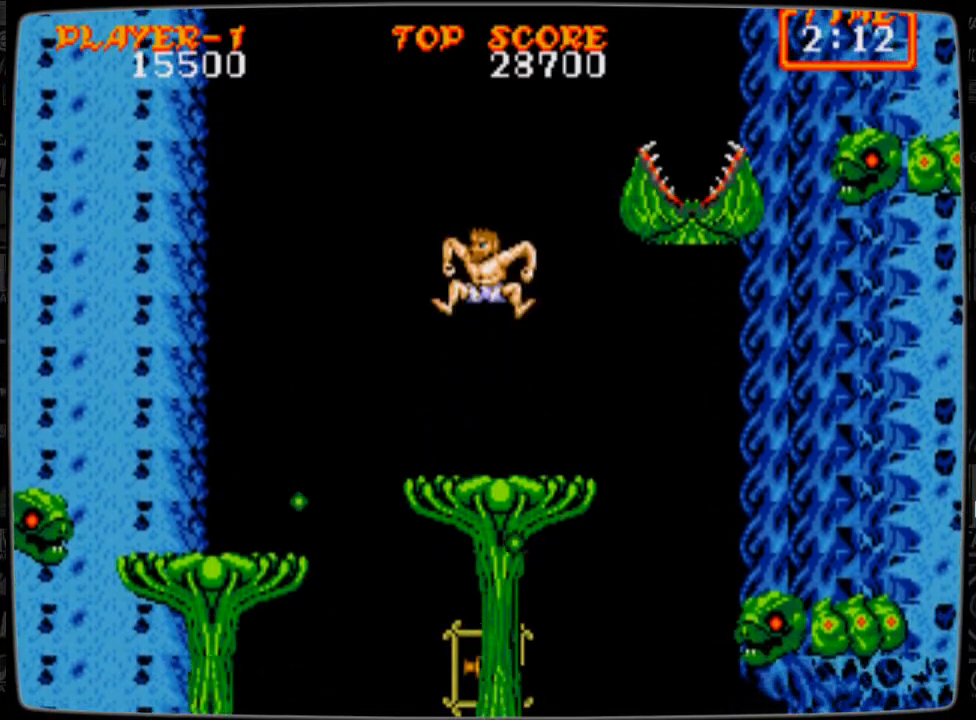
{"buttons": [], "events": []}
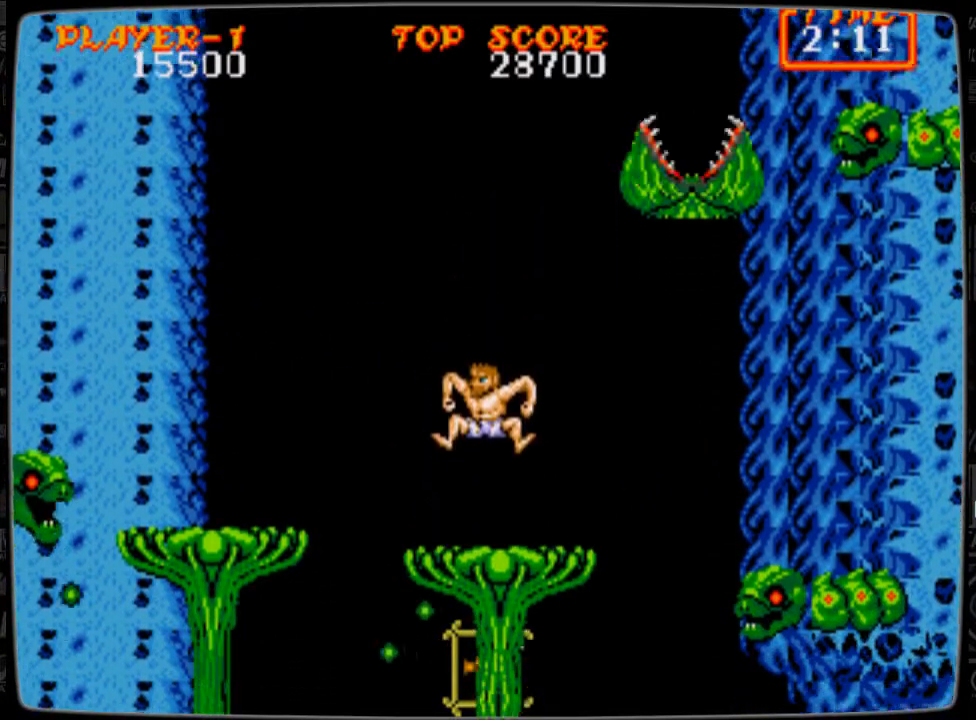
{"buttons": ["A", "DPAD_LEFT"], "events": [[167, "DPAD_LEFT", "down"], [209, "A", "down"]]}
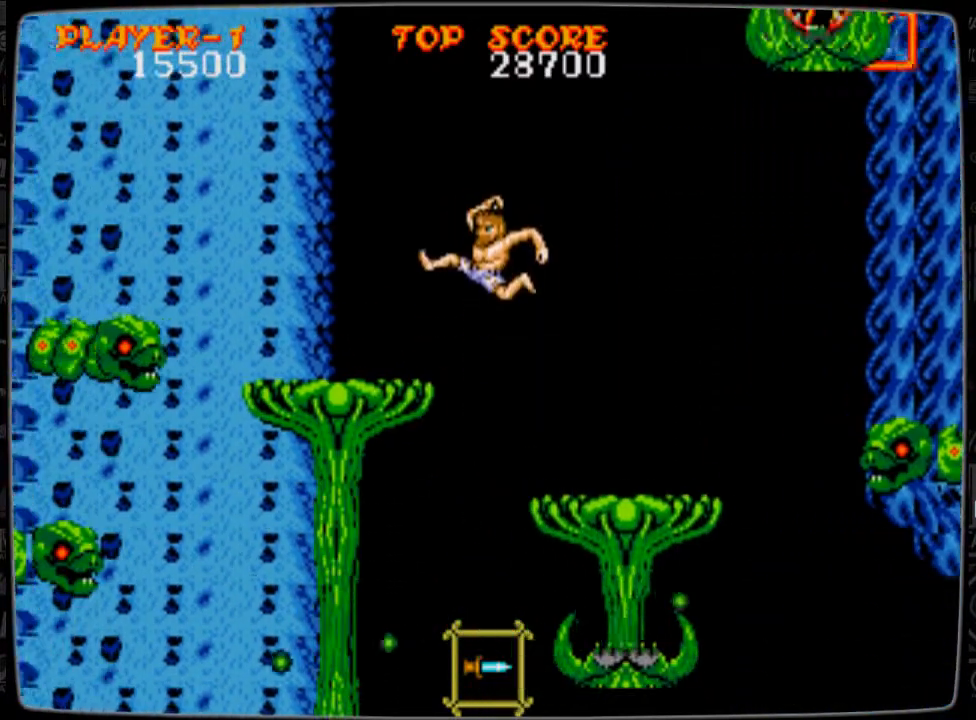
{"buttons": ["DPAD_DOWN"], "events": [[41, "A", "up"], [291, "DPAD_LEFT", "up"], [333, "DPAD_DOWN", "down"], [375, "B", "down"], [500, "B", "up"]]}
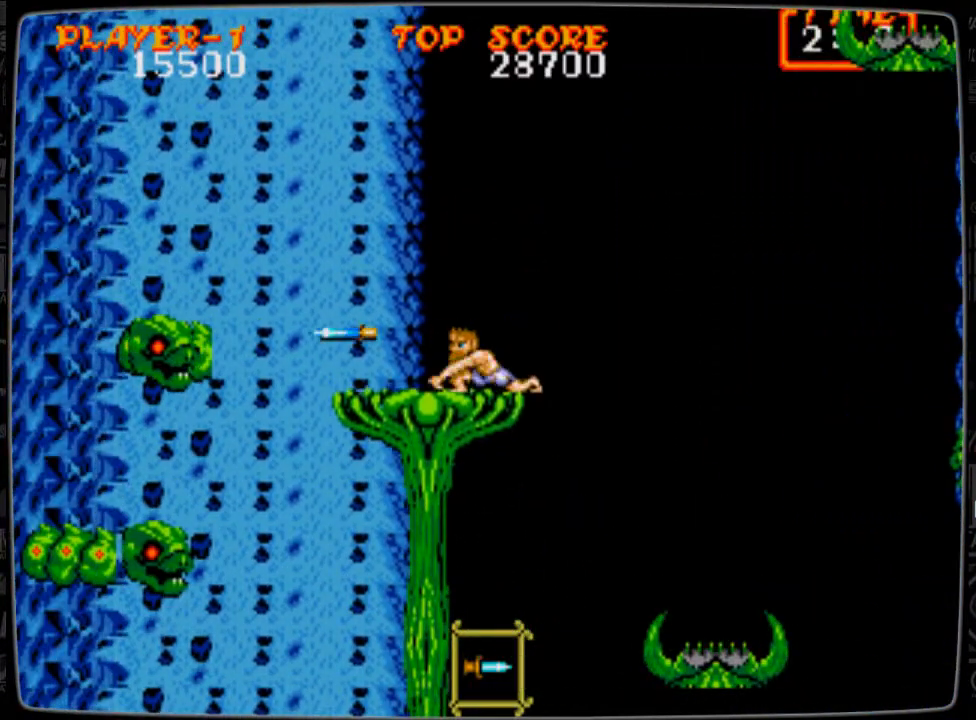
{"buttons": ["DPAD_LEFT"], "events": [[42, "B", "down"], [125, "B", "up"], [209, "B", "down"], [292, "B", "up"], [334, "B", "down"], [459, "B", "up"], [459, "DPAD_DOWN", "up"], [501, "DPAD_LEFT", "down"]]}
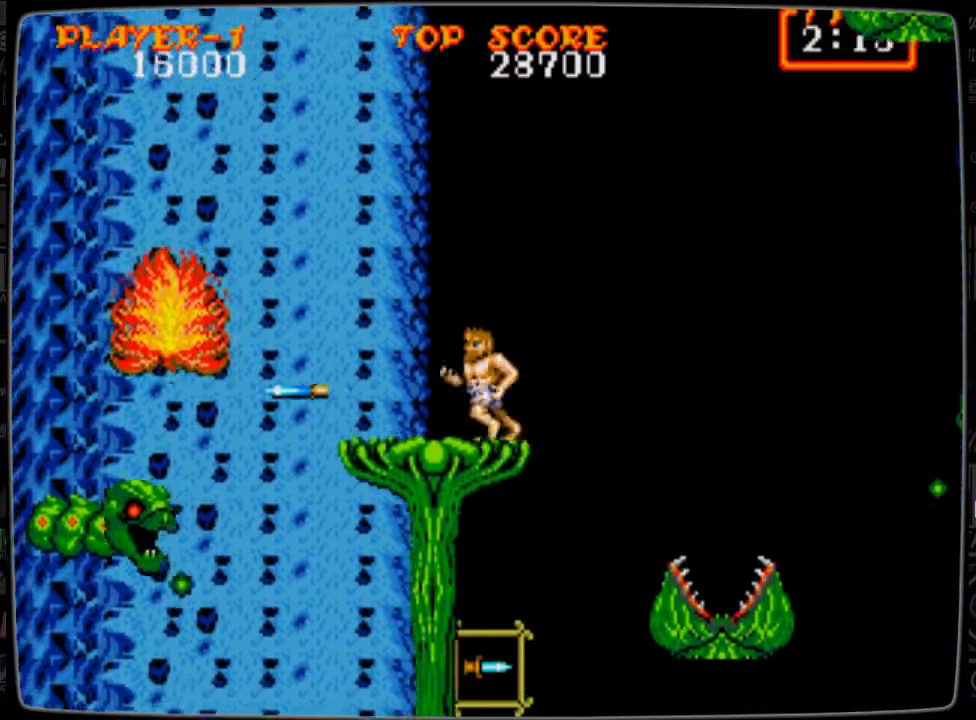
{"buttons": ["B", "DPAD_DOWN"], "events": [[166, "DPAD_DOWN", "down"], [166, "DPAD_LEFT", "up"], [208, "B", "down"], [250, "B", "up"], [333, "B", "down"], [417, "B", "up"], [500, "B", "down"]]}
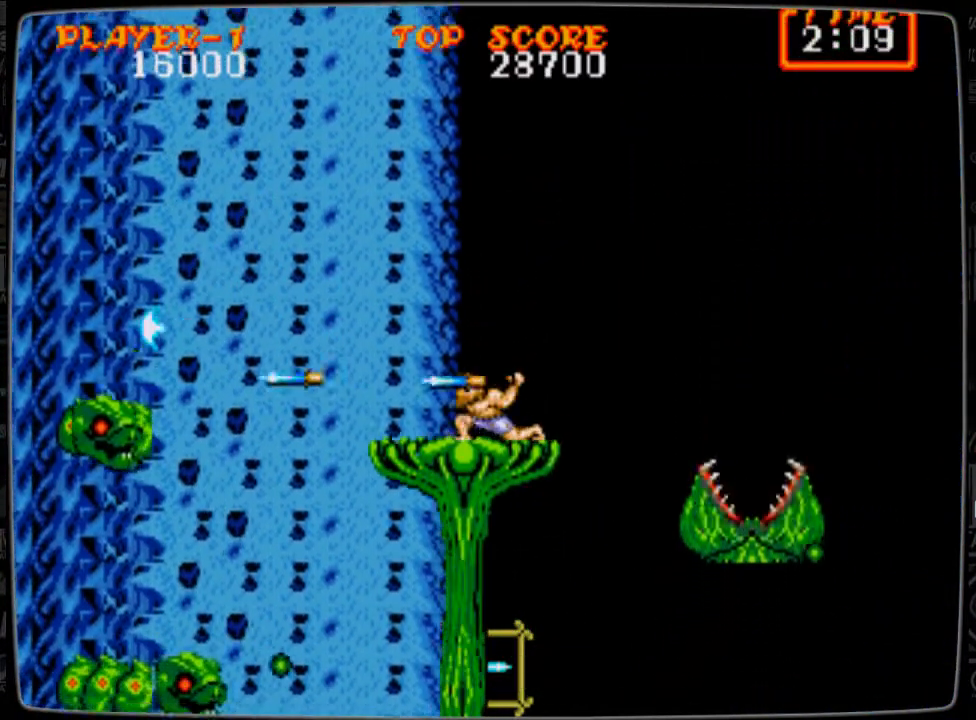
{"buttons": ["DPAD_DOWN"], "events": [[42, "B", "up"], [250, "B", "down"], [292, "B", "up"], [417, "B", "down"], [459, "B", "up"]]}
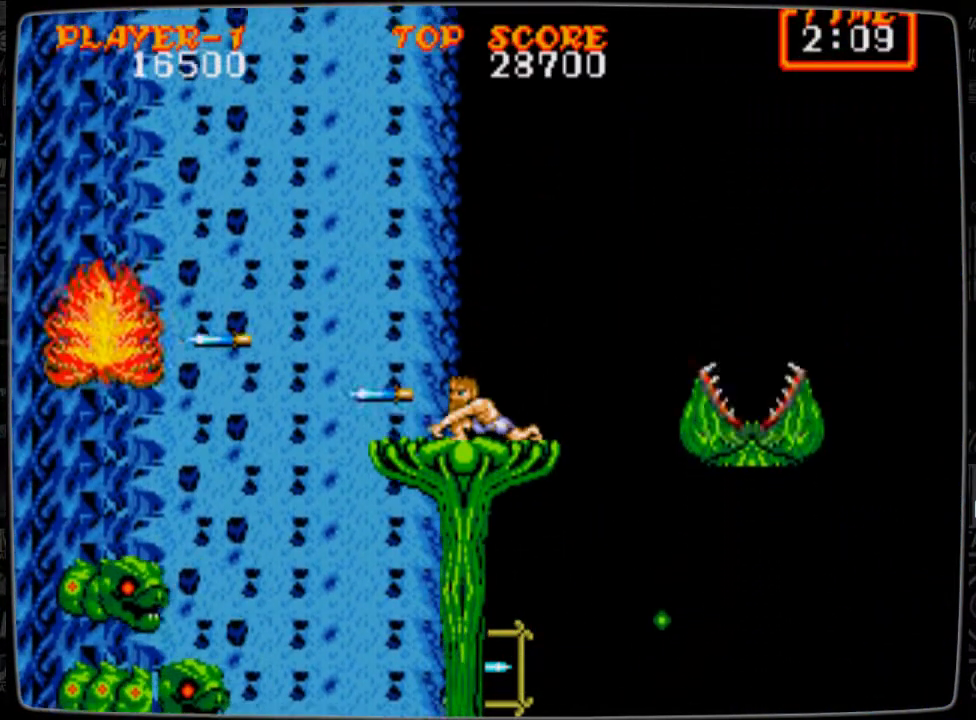
{"buttons": ["B", "DPAD_DOWN"], "events": [[83, "B", "down"], [125, "B", "up"], [208, "B", "down"], [250, "B", "up"], [458, "B", "down"]]}
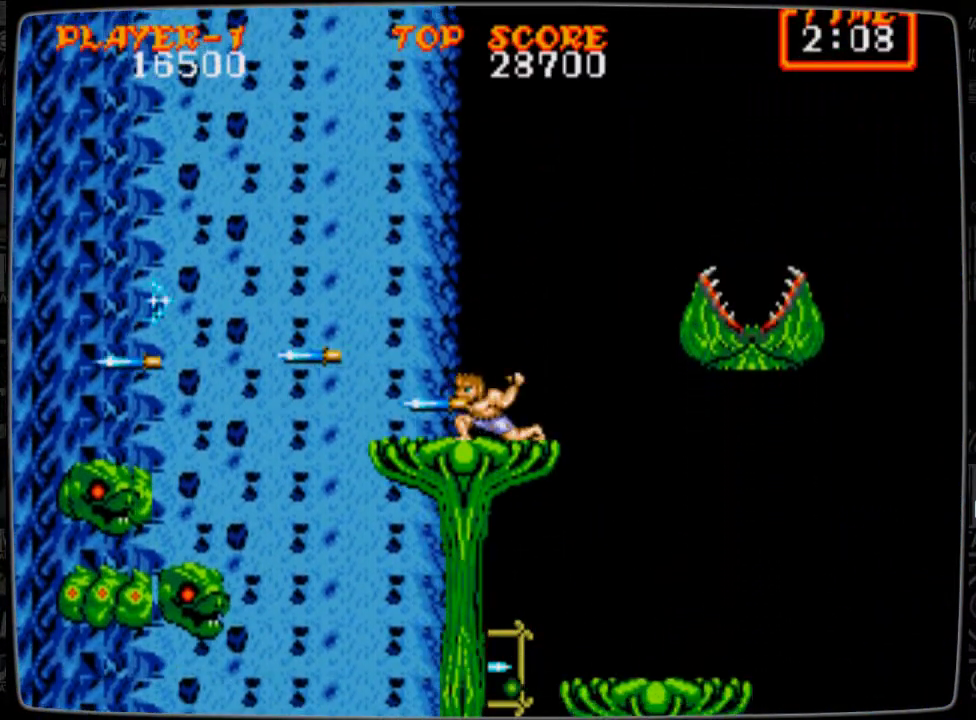
{"buttons": ["DPAD_DOWN"], "events": [[42, "B", "up"], [125, "B", "down"], [167, "B", "up"], [292, "B", "down"], [334, "B", "up"], [375, "B", "down"], [417, "B", "up"]]}
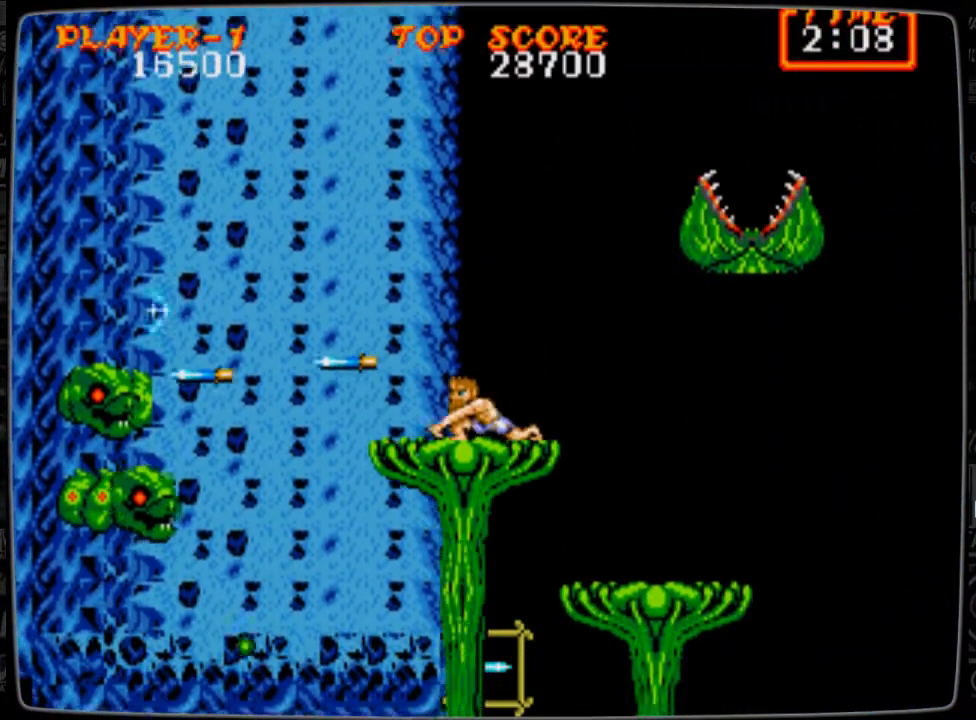
{"buttons": [], "events": [[41, "B", "down"], [83, "B", "up"], [166, "DPAD_DOWN", "up"], [250, "DPAD_LEFT", "down"], [458, "DPAD_LEFT", "up"]]}
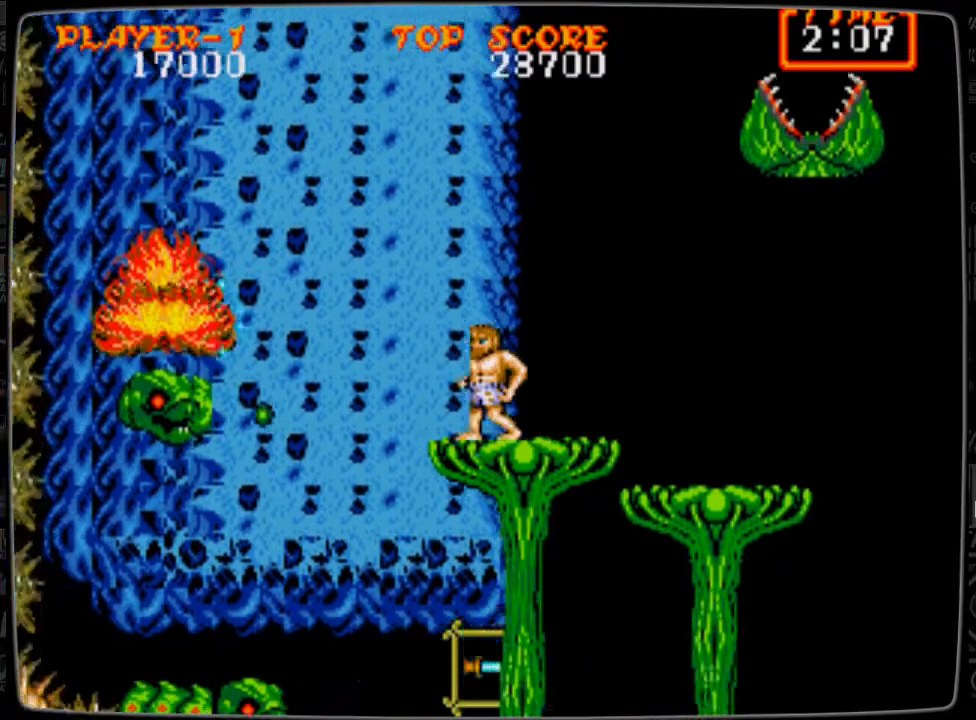
{"buttons": [], "events": [[42, "A", "down"], [42, "DPAD_RIGHT", "down"], [83, "A", "up"], [209, "DPAD_RIGHT", "up"]]}
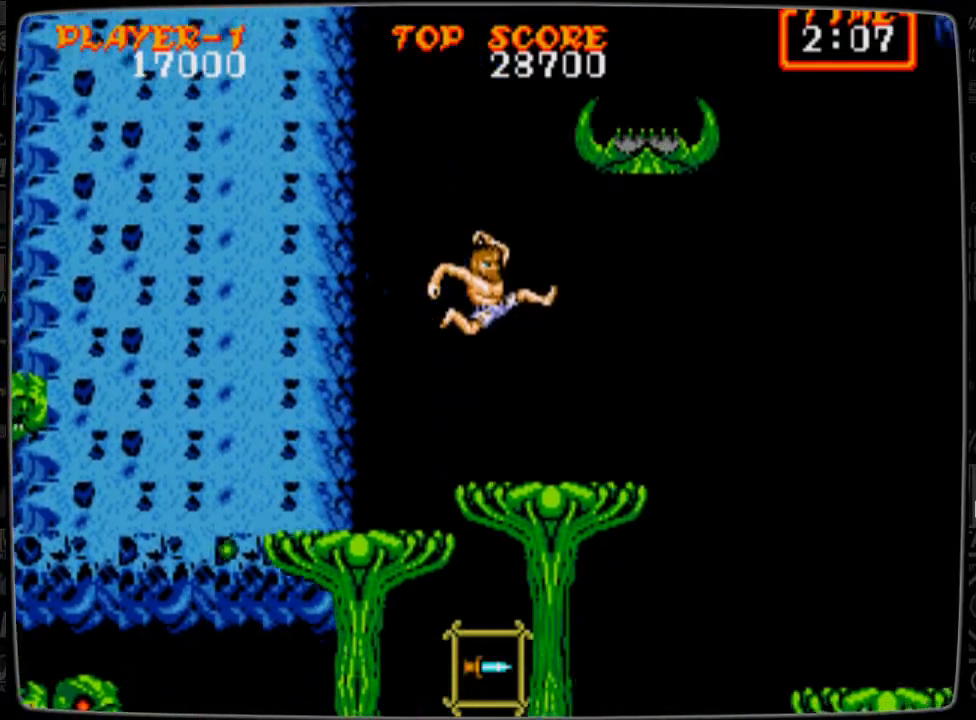
{"buttons": ["A", "DPAD_RIGHT"], "events": [[208, "DPAD_LEFT", "down"], [417, "DPAD_LEFT", "up"], [458, "DPAD_RIGHT", "down"], [500, "A", "down"]]}
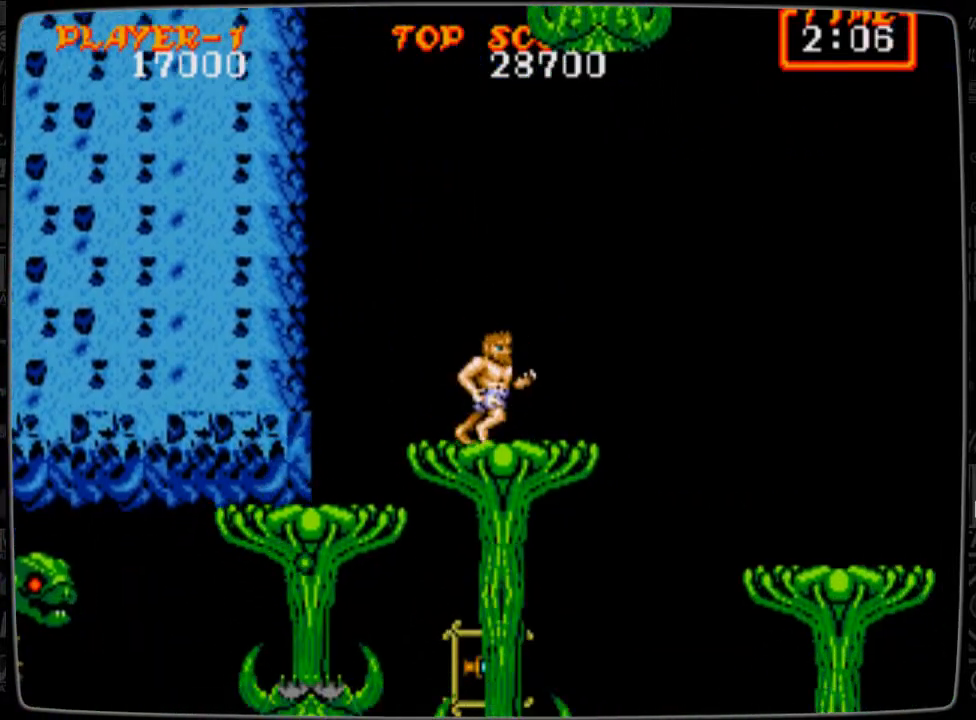
{"buttons": ["A", "DPAD_RIGHT"], "events": []}
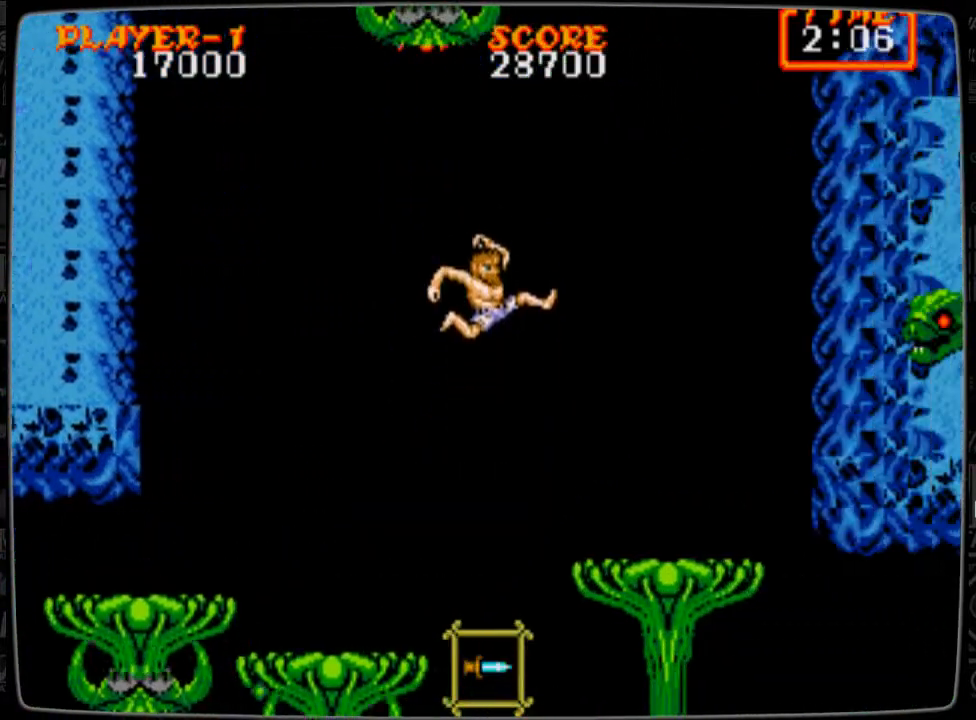
{"buttons": ["DPAD_RIGHT"], "events": [[83, "A", "up"]]}